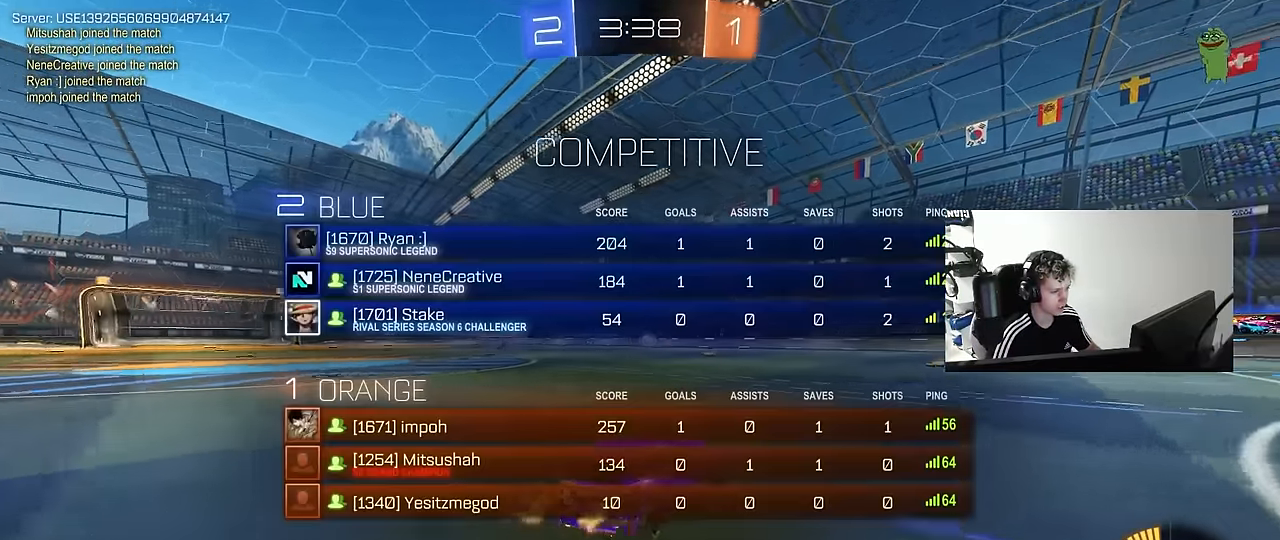
Gameplay with keyboard and mouse; each line is a JSON object with the keys and mouse buttons held at the frame after it. "events" lists presses ("down") and releases ("up") of "1", "2", "3", "4", "5", "a", "alt", "c", "caps_lock", "ctrl", "d", "e", "f", "g", "q", "r", "s", "shift", "space", "t", "tab", "v", "w", "x", "z", "mouse_left", "mouse_wheel" and "mouse_right" between this image and that frame as [ms after this image, input, new state], when the widget could be followed in between. "mouse_left", "mouse_wheel", "mouse_right" = the "left", "wheel", "right" buttons of the "mouse" list. No other keys are recorded. "wheel" means that the mouse wheel is clicked or scrolled. "mouse_move" is the direction in which the mouse moves at that frame (one of eight, or "still"), when it could be read.
{"keys": ["w"], "mouse": [], "mouse_move": "still", "events": [[200, "d", "up"], [200, "tab", "up"]]}
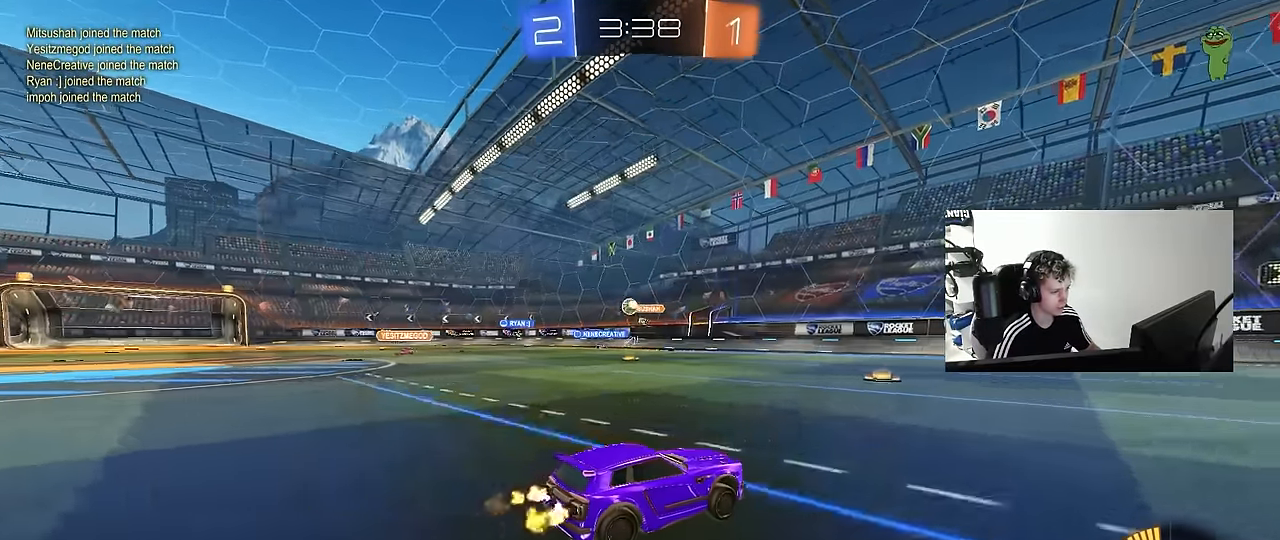
{"keys": ["d", "w"], "mouse": [], "mouse_move": "still", "events": [[117, "a", "down"], [400, "a", "up"], [500, "d", "down"]]}
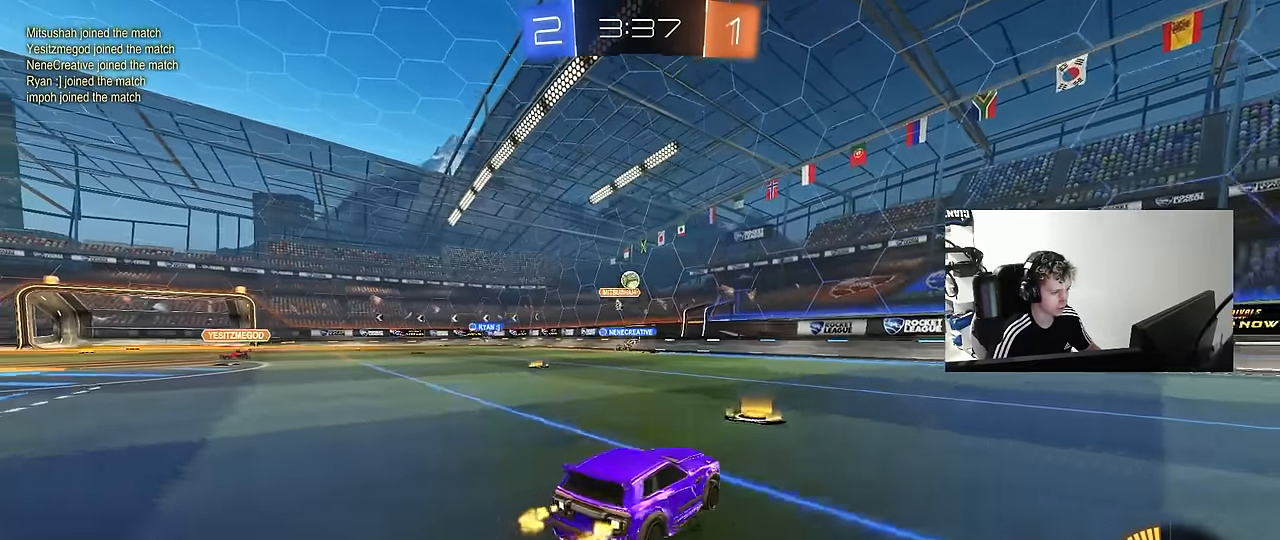
{"keys": ["a", "shift", "w"], "mouse": [], "mouse_move": "still", "events": [[367, "d", "up"], [417, "a", "down"], [467, "shift", "down"]]}
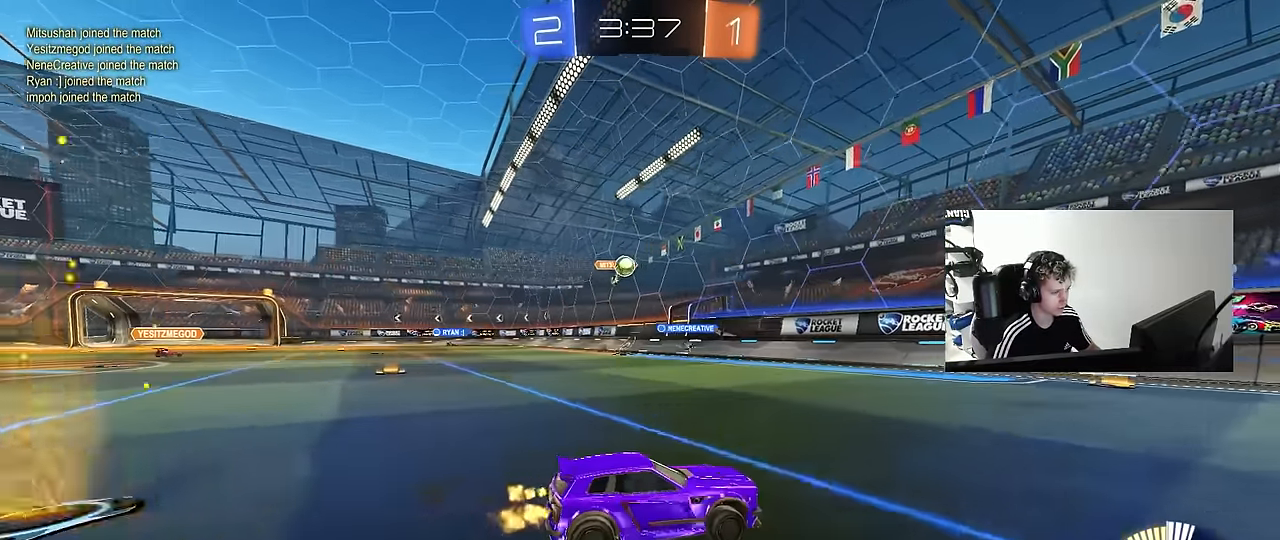
{"keys": ["a", "w"], "mouse": [], "mouse_move": "still", "events": [[100, "shift", "up"], [284, "a", "up"], [384, "a", "down"]]}
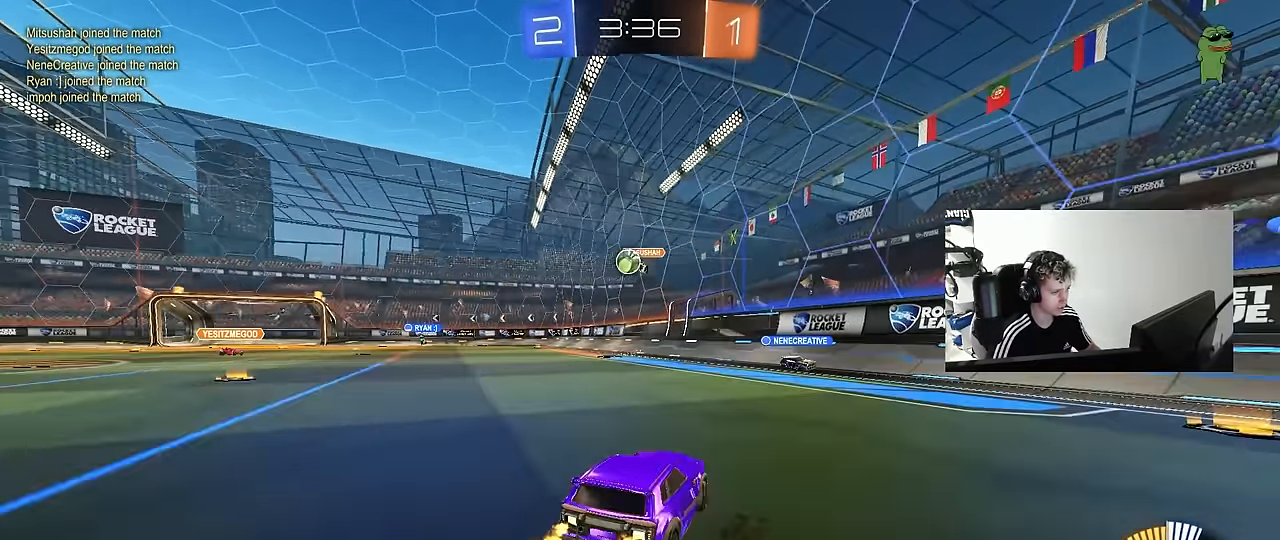
{"keys": ["d", "w"], "mouse": ["left"], "mouse_move": "still", "events": [[67, "mouse_left", "down"], [250, "a", "up"], [484, "d", "down"]]}
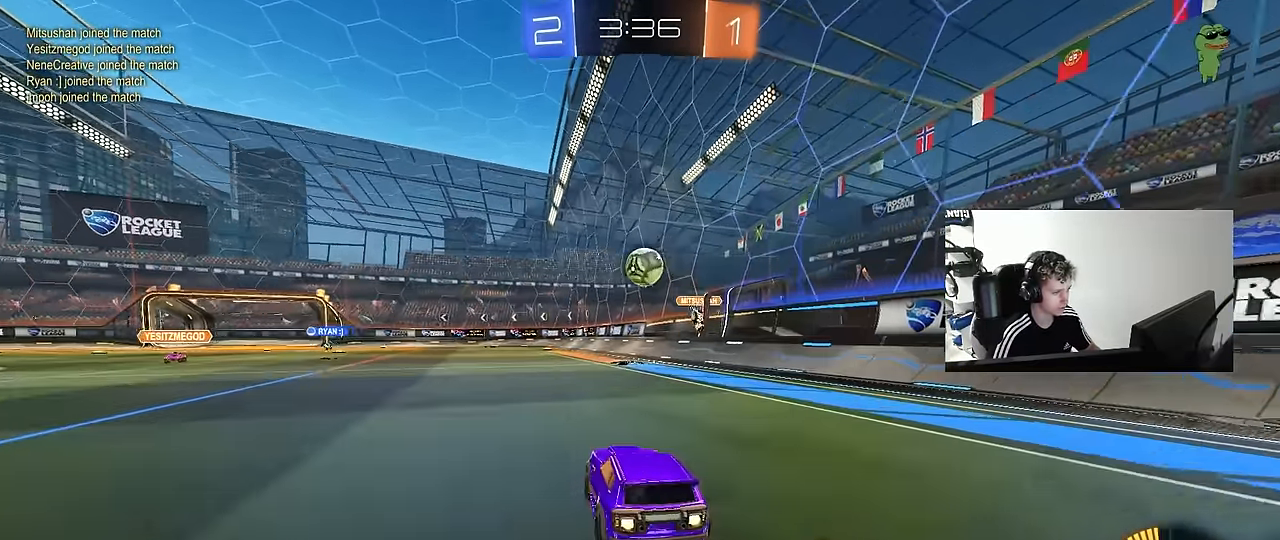
{"keys": ["d", "s", "shift"], "mouse": ["right"], "mouse_move": "down", "events": [[34, "w", "up"], [84, "a", "down"], [84, "d", "up"], [84, "mouse_right", "down"], [317, "a", "up"], [317, "mouse_right", "up"], [367, "d", "down"], [367, "shift", "down"], [367, "w", "down"], [417, "mouse_right", "down"], [467, "mouse_left", "up"], [467, "s", "down"], [467, "w", "up"]]}
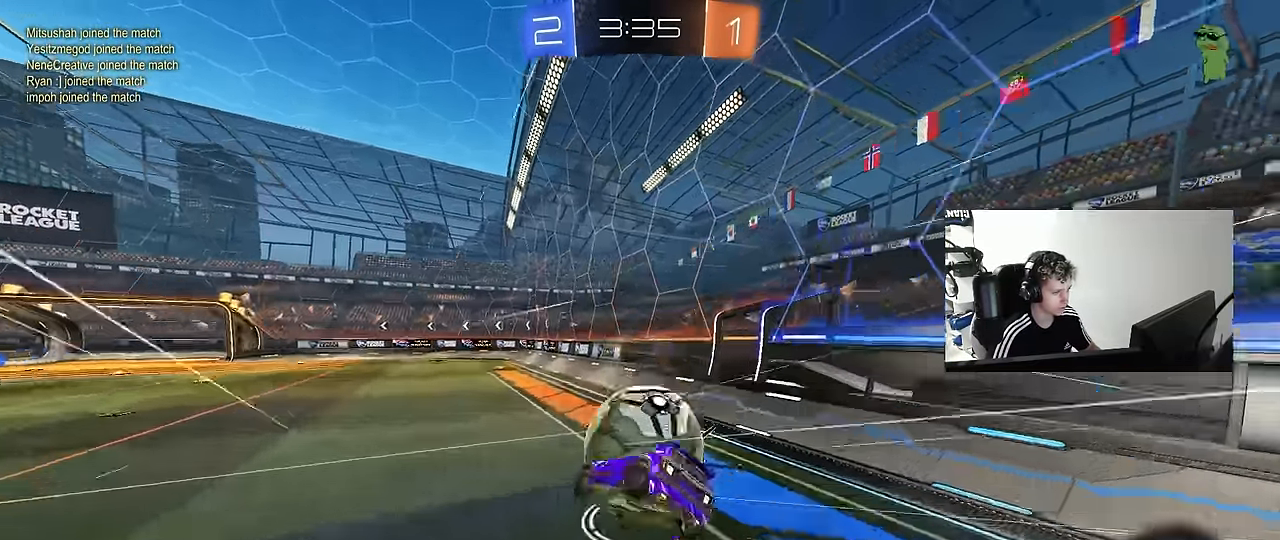
{"keys": ["d", "s", "shift"], "mouse": [], "mouse_move": "still", "events": [[50, "mouse_right", "up"], [383, "s", "up"], [433, "s", "down"]]}
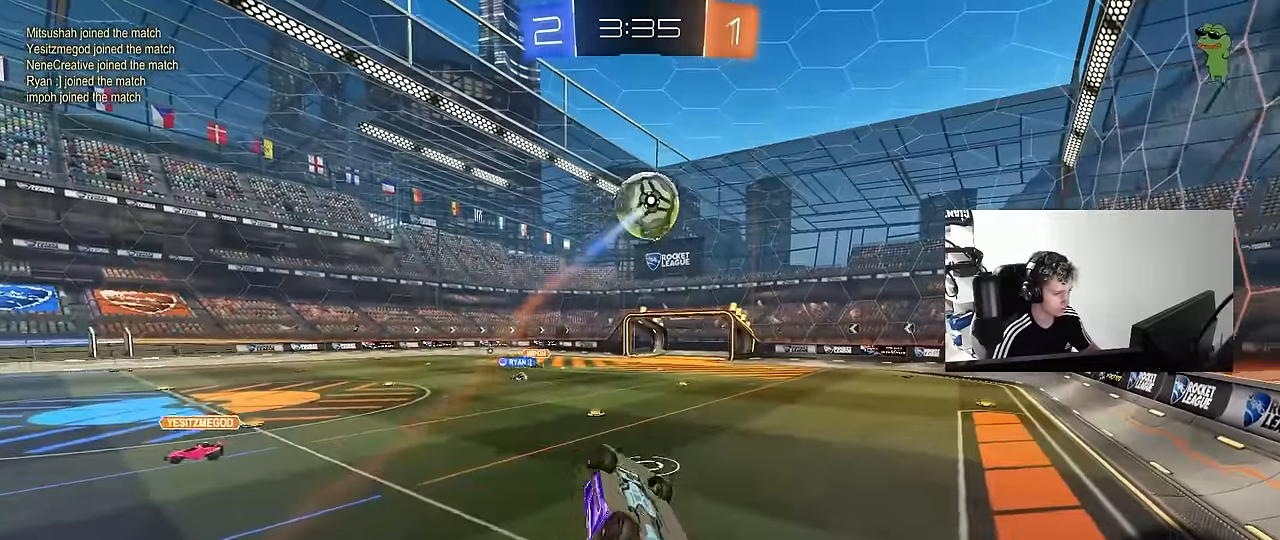
{"keys": ["d", "shift"], "mouse": ["left"], "mouse_move": "still", "events": [[116, "s", "up"], [166, "a", "down"], [166, "d", "up"], [216, "shift", "up"], [300, "mouse_left", "down"], [300, "w", "down"], [350, "a", "up"], [400, "d", "down"], [400, "shift", "down"], [450, "w", "up"]]}
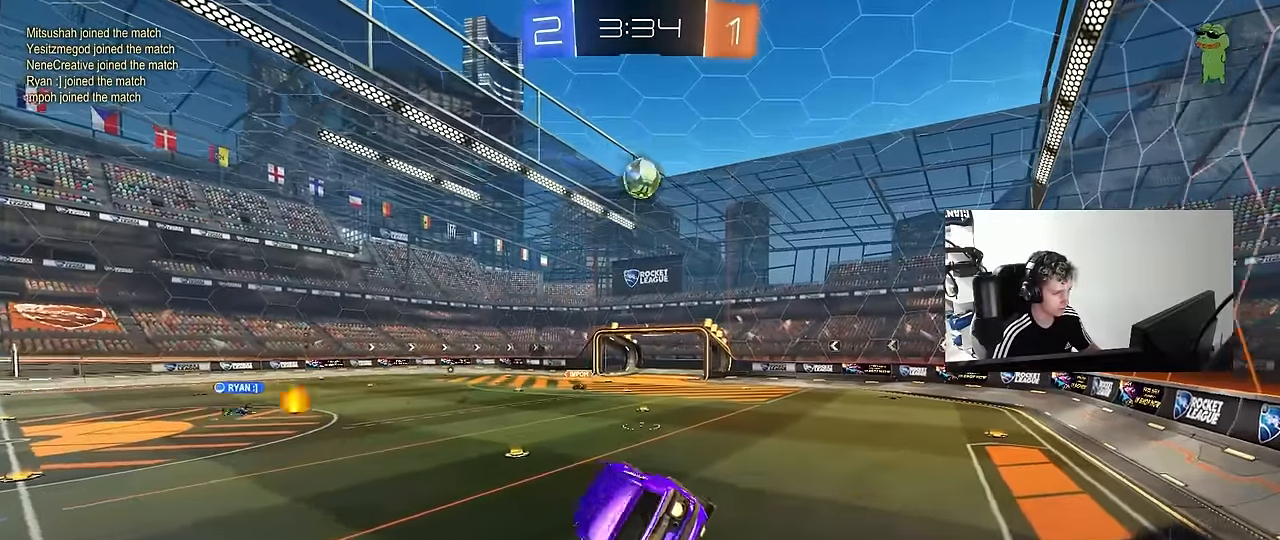
{"keys": [], "mouse": ["left"], "mouse_move": "still", "events": [[33, "shift", "up"], [133, "s", "down"], [233, "s", "up"], [266, "d", "up"]]}
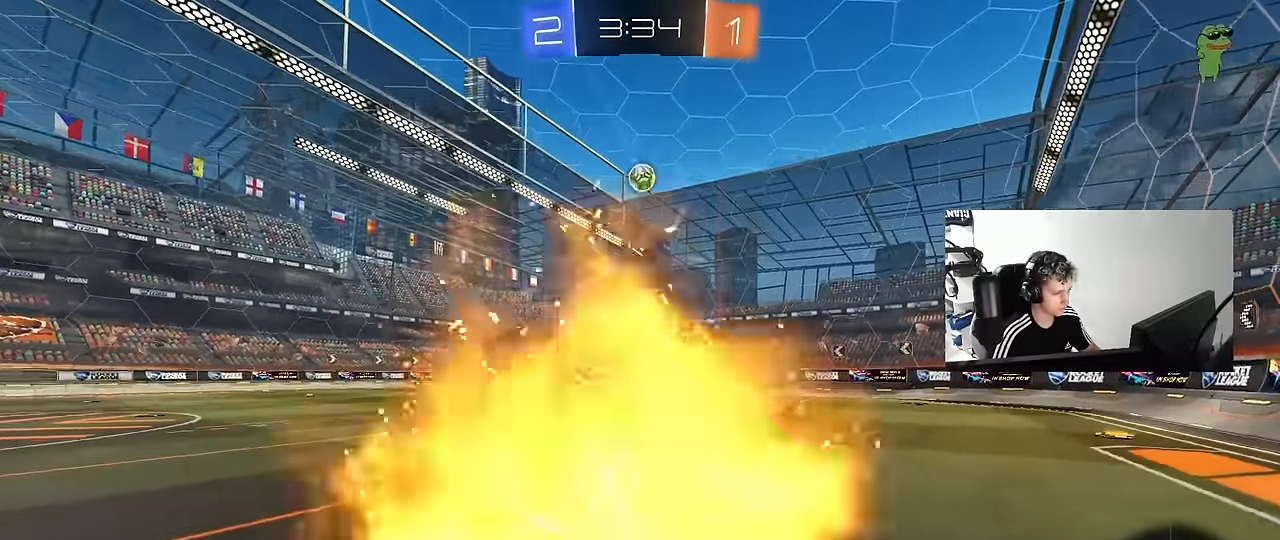
{"keys": ["a", "s", "shift"], "mouse": ["left"], "mouse_move": "up-right", "events": [[50, "w", "down"], [100, "d", "down"], [150, "mouse_right", "down"], [200, "a", "down"], [200, "d", "up"], [233, "mouse_right", "up"], [233, "shift", "down"], [283, "mouse_right", "down"], [383, "s", "down"], [383, "w", "up"], [483, "mouse_right", "up"]]}
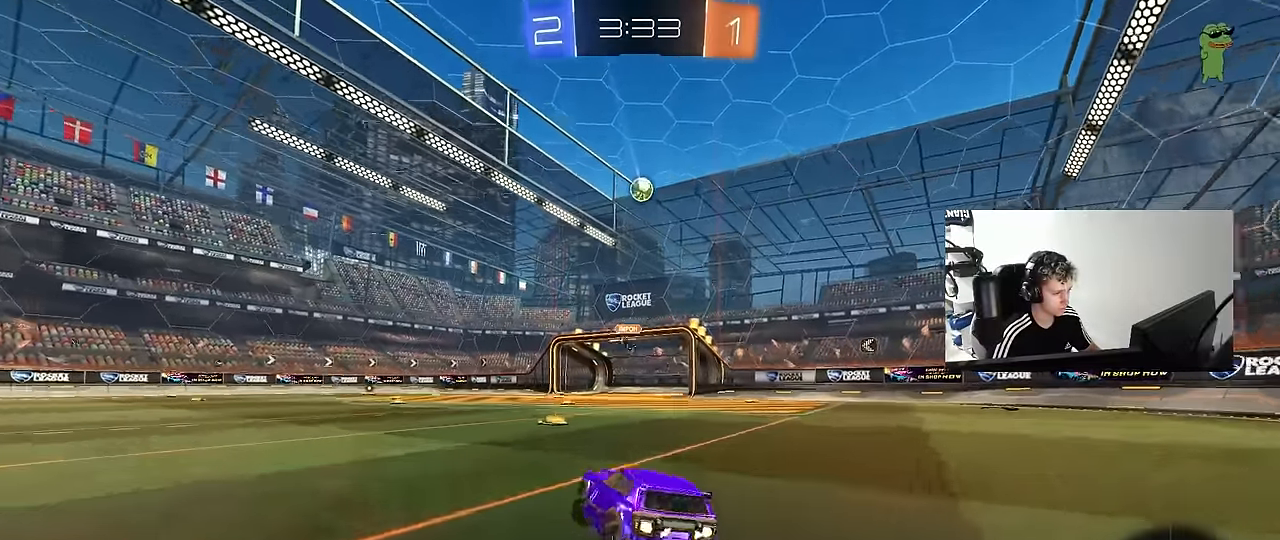
{"keys": ["d", "s", "shift"], "mouse": ["left"], "mouse_move": "still", "events": [[66, "s", "up"], [166, "mouse_right", "down"], [166, "w", "down"], [250, "mouse_right", "up"], [300, "a", "up"], [300, "d", "down"], [300, "mouse_right", "down"], [450, "mouse_right", "up"], [450, "s", "down"], [450, "w", "up"]]}
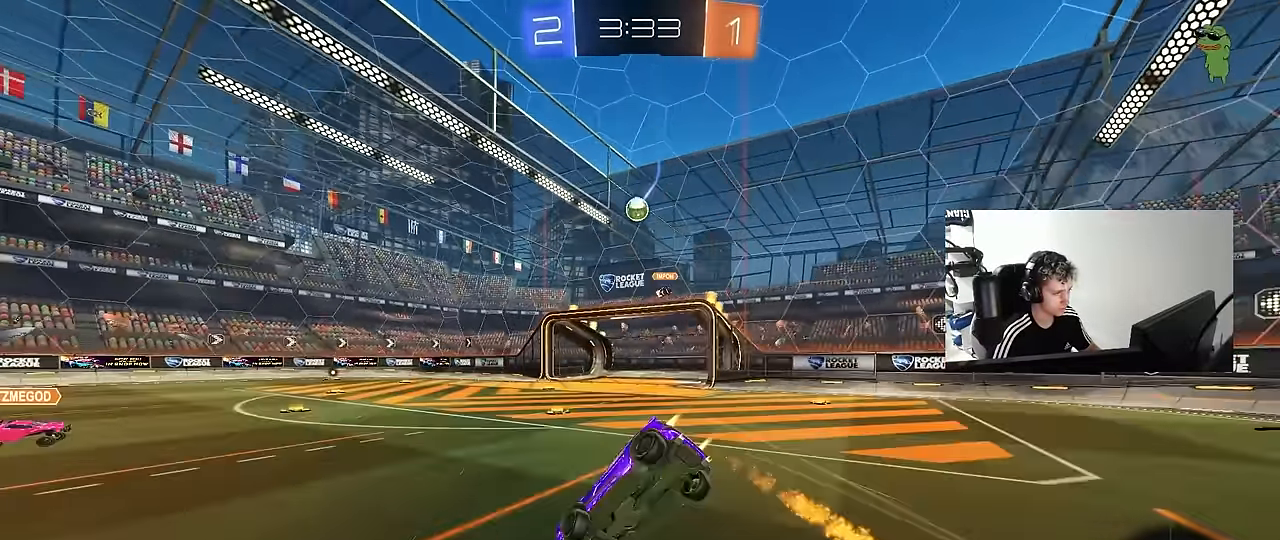
{"keys": ["d", "shift", "w"], "mouse": [], "mouse_move": "still", "events": [[33, "mouse_left", "up"], [233, "mouse_left", "down"], [233, "s", "up"], [416, "mouse_left", "up"], [416, "w", "down"]]}
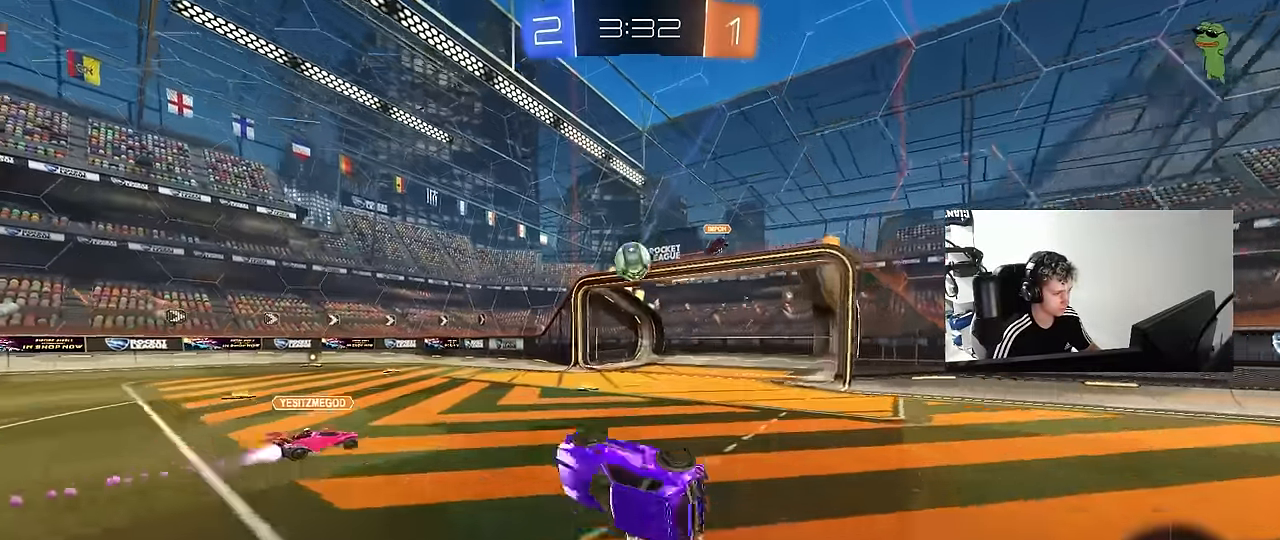
{"keys": ["w"], "mouse": ["left"], "mouse_move": "still", "events": [[150, "shift", "up"], [283, "w", "up"], [333, "d", "up"], [433, "w", "down"], [483, "mouse_left", "down"]]}
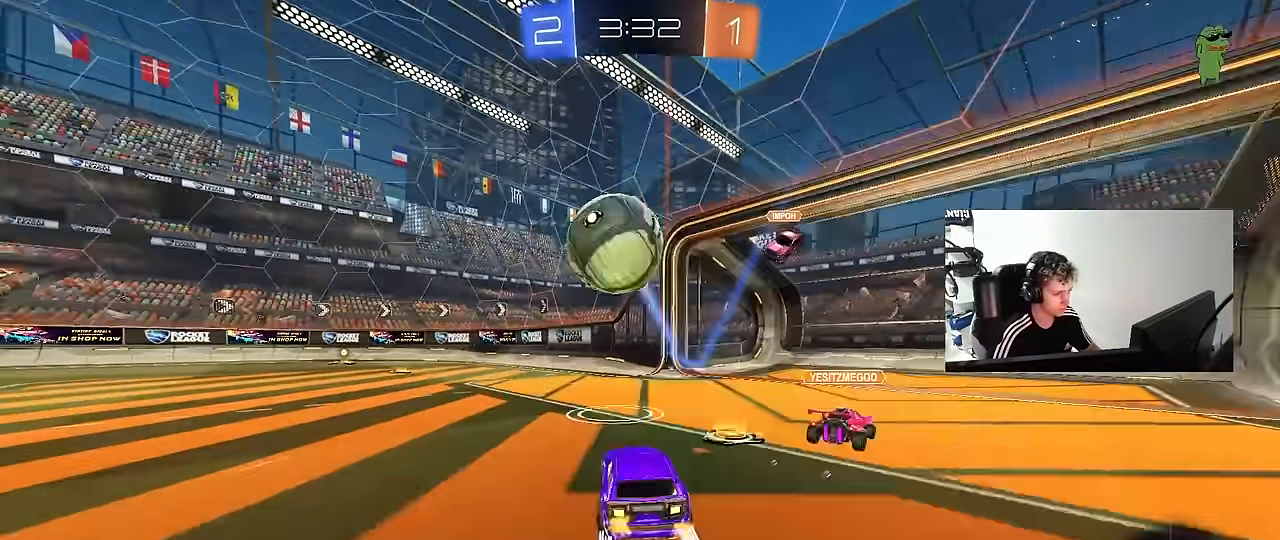
{"keys": ["w"], "mouse": [], "mouse_move": "still", "events": [[16, "a", "down"], [116, "space", "down"], [300, "mouse_left", "up"], [300, "space", "up"], [350, "a", "up"]]}
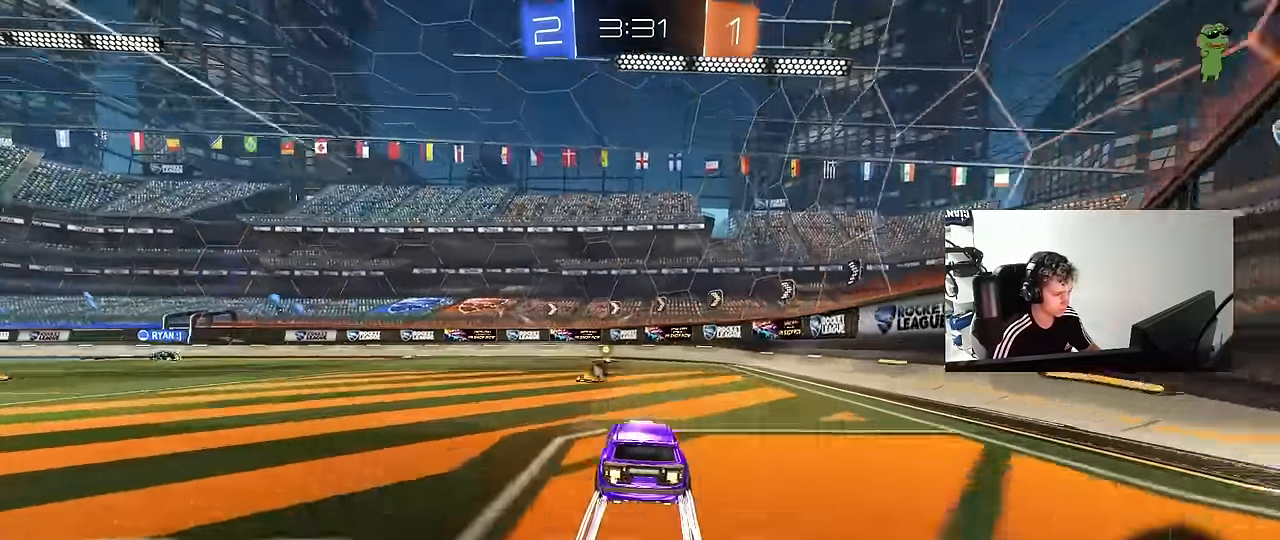
{"keys": ["w"], "mouse": ["left"], "mouse_move": "still", "events": [[83, "mouse_left", "down"], [133, "space", "down"], [266, "space", "up"], [316, "mouse_left", "up"], [500, "mouse_left", "down"]]}
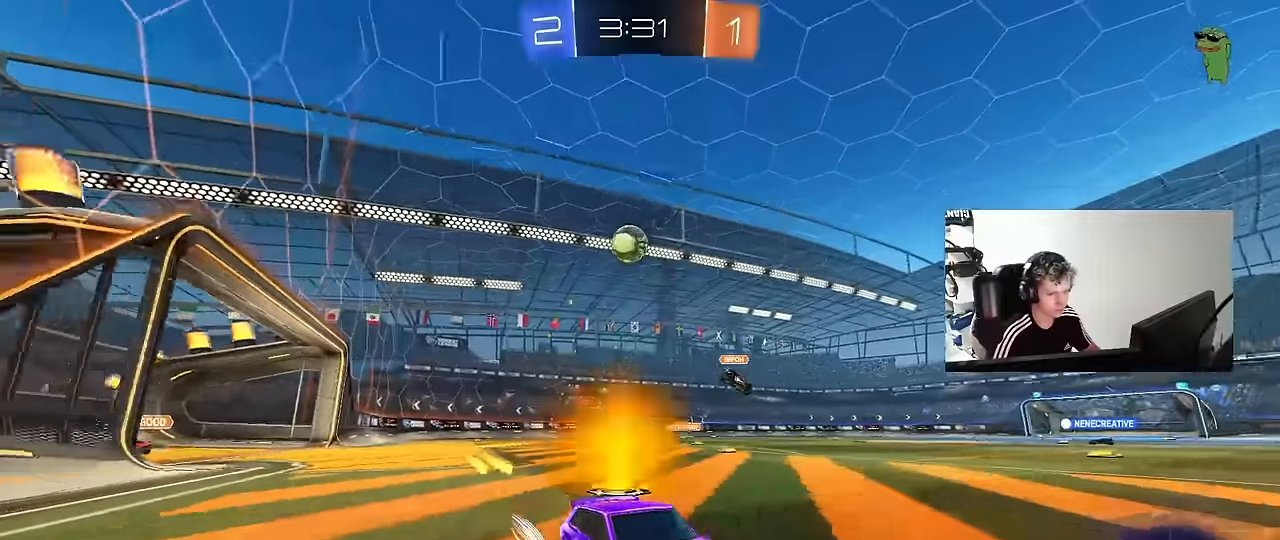
{"keys": ["a", "w"], "mouse": ["left"], "mouse_move": "still", "events": [[150, "a", "down"], [150, "mouse_left", "up"], [150, "shift", "down"], [284, "shift", "up"], [384, "mouse_left", "down"]]}
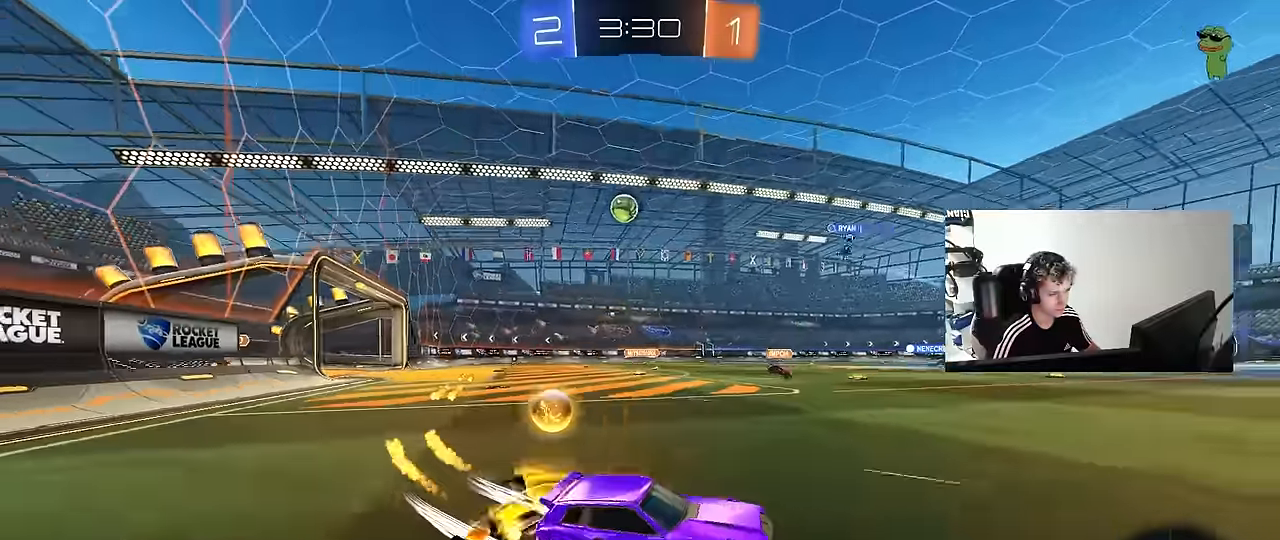
{"keys": ["w"], "mouse": [], "mouse_move": "still", "events": [[217, "mouse_left", "up"], [484, "a", "up"]]}
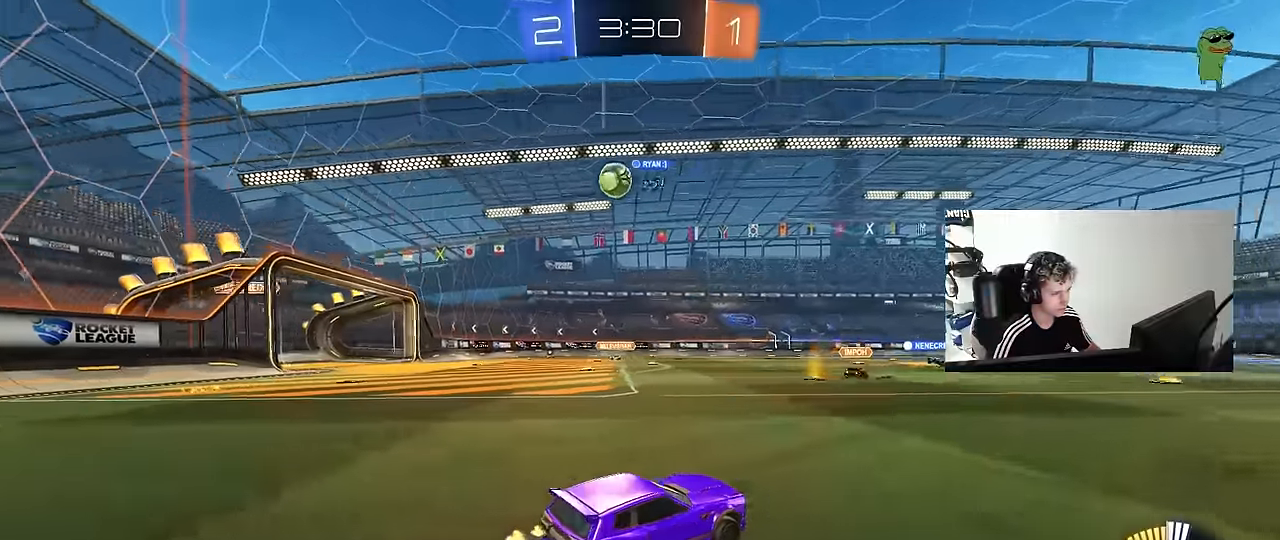
{"keys": ["w"], "mouse": [], "mouse_move": "still", "events": [[184, "d", "down"], [367, "d", "up"]]}
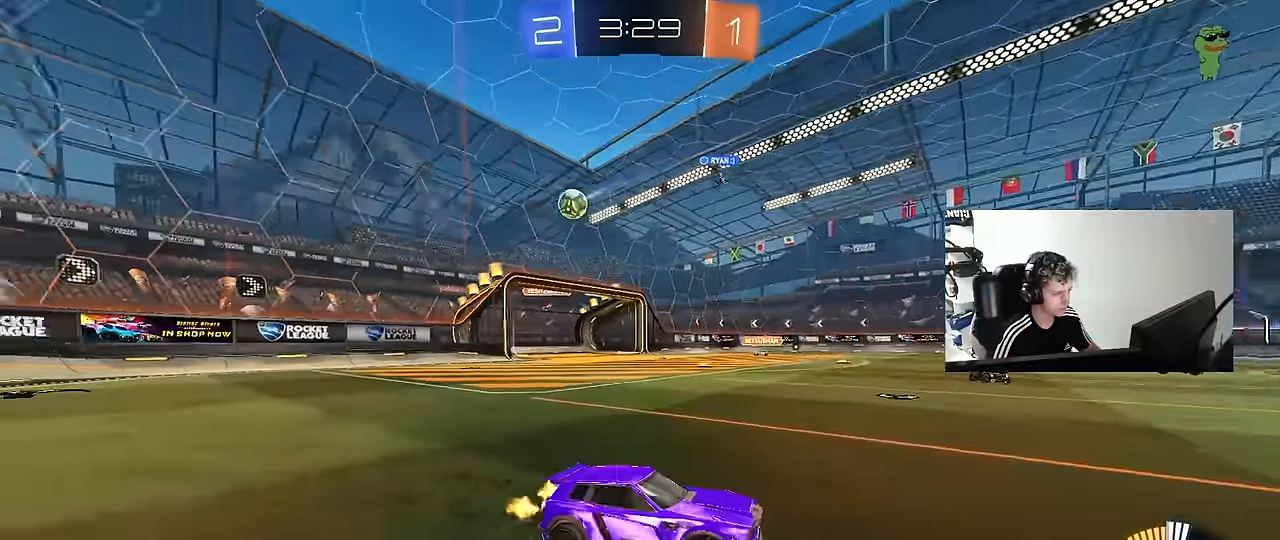
{"keys": ["d", "w"], "mouse": [], "mouse_move": "still", "events": [[50, "d", "down"], [284, "d", "up"], [467, "d", "down"]]}
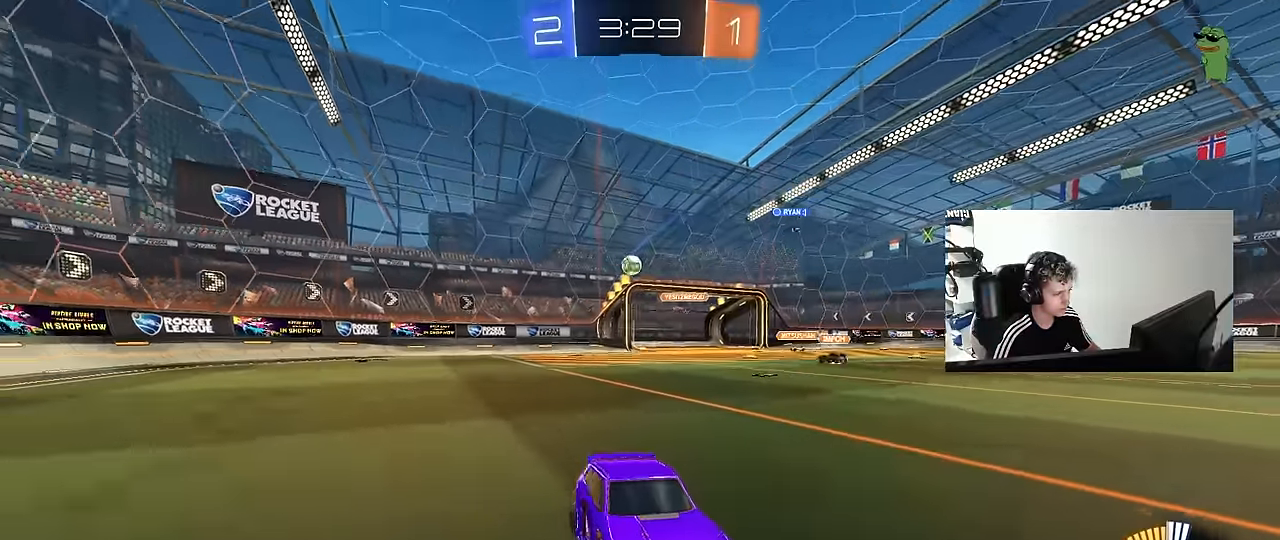
{"keys": ["d", "w"], "mouse": [], "mouse_move": "still", "events": [[117, "shift", "down"], [267, "shift", "up"]]}
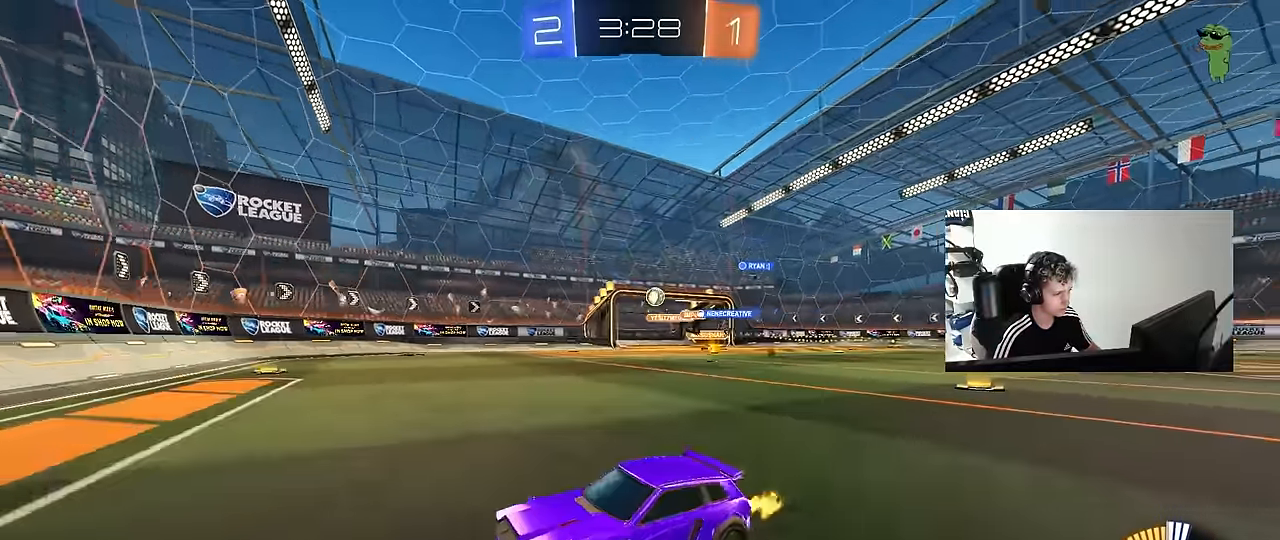
{"keys": ["d", "w"], "mouse": [], "mouse_move": "still", "events": [[267, "d", "up"], [417, "d", "down"]]}
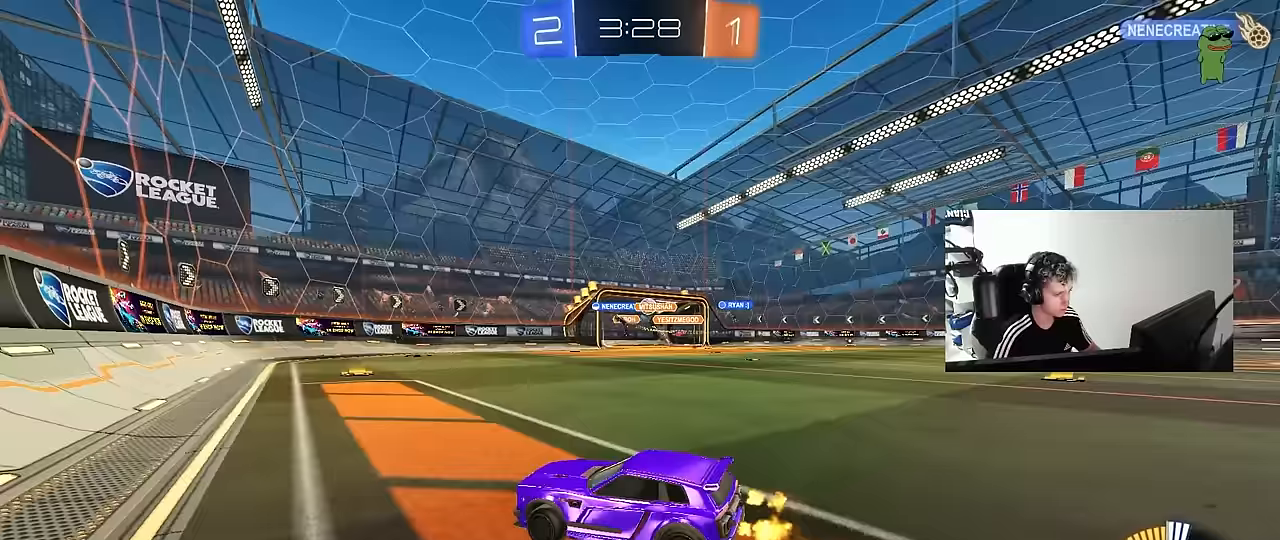
{"keys": ["d", "w"], "mouse": [], "mouse_move": "still", "events": [[50, "shift", "down"], [150, "shift", "up"]]}
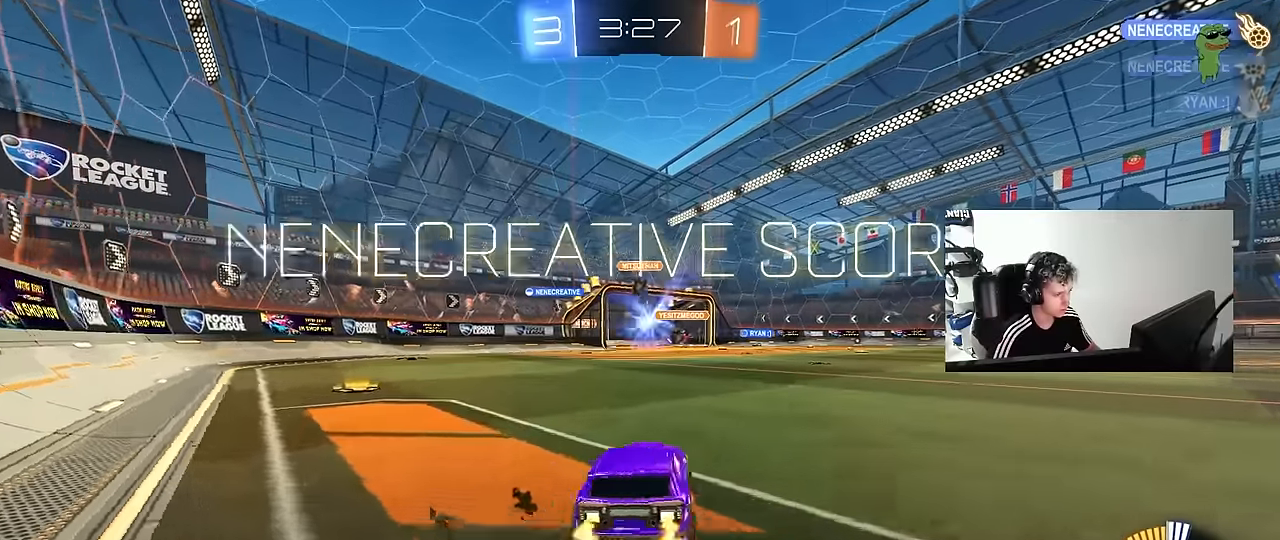
{"keys": ["d", "s", "shift"], "mouse": ["left", "right"], "mouse_move": "still", "events": [[67, "d", "up"], [250, "w", "up"], [350, "mouse_left", "down"], [400, "mouse_right", "down"], [450, "d", "down"], [483, "s", "down"], [483, "shift", "down"]]}
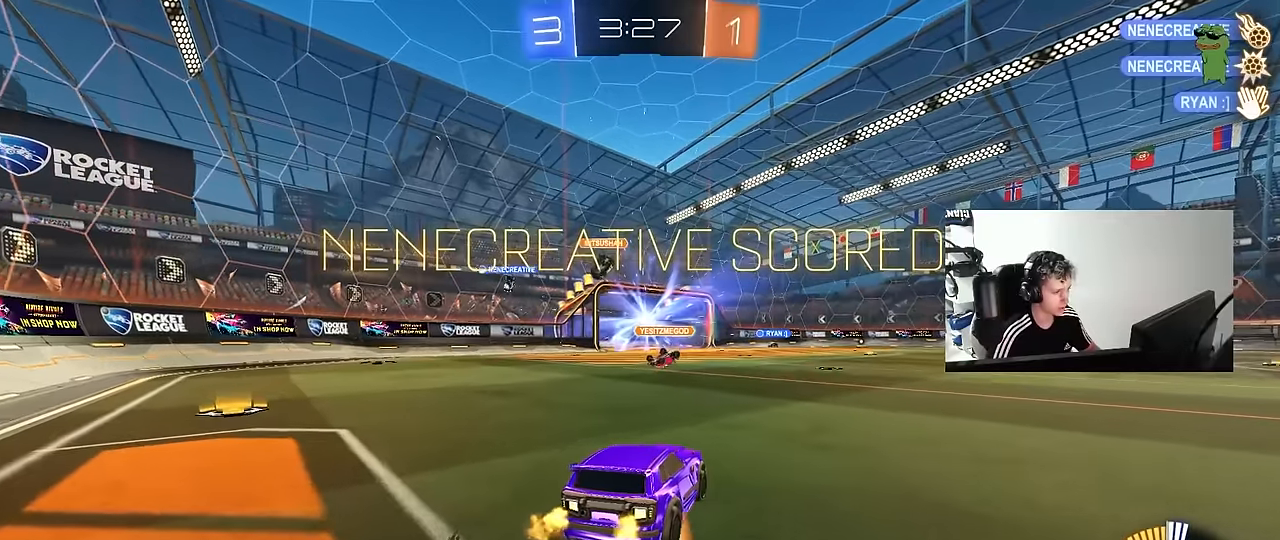
{"keys": ["a", "shift", "space", "w"], "mouse": ["left"], "mouse_move": "still", "events": [[133, "mouse_right", "up"], [233, "s", "up"], [317, "d", "up"], [467, "space", "down"], [500, "a", "down"], [500, "w", "down"]]}
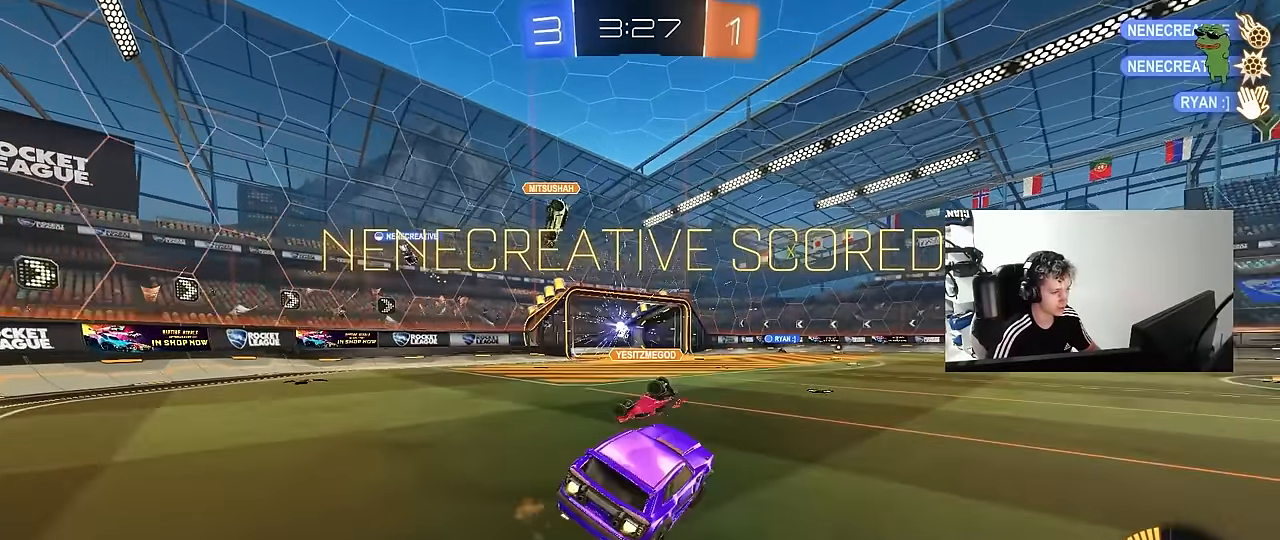
{"keys": ["tab"], "mouse": ["left"], "mouse_move": "still", "events": [[150, "mouse_right", "down"], [200, "space", "up"], [233, "space", "down"], [283, "a", "up"], [283, "shift", "up"], [333, "w", "up"], [383, "mouse_right", "up"], [383, "space", "up"], [433, "tab", "down"]]}
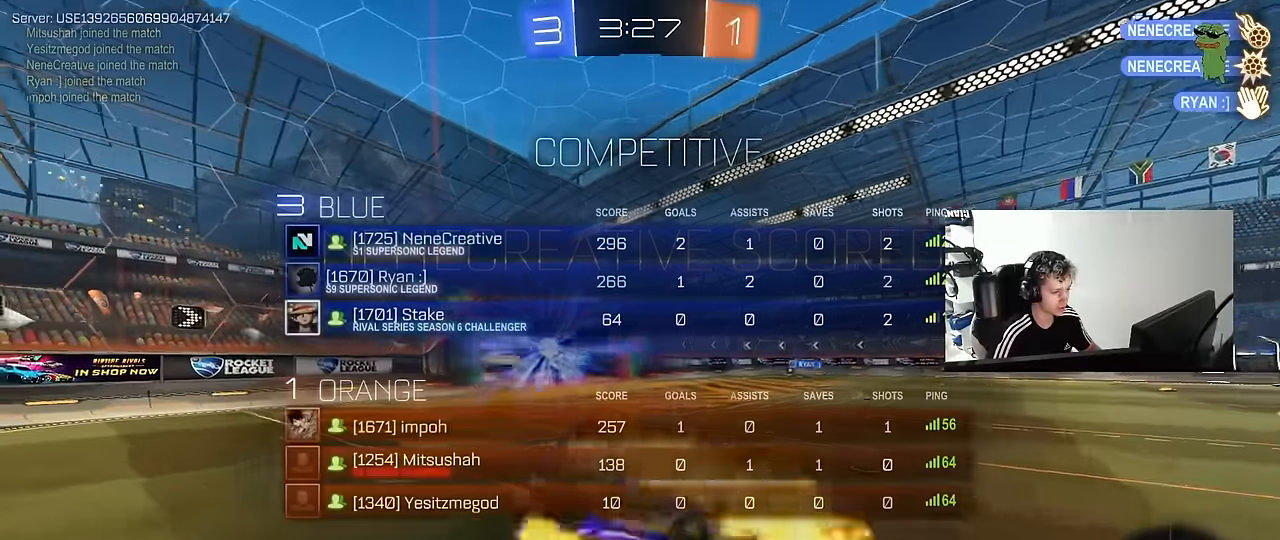
{"keys": ["tab"], "mouse": [], "mouse_move": "still", "events": [[67, "mouse_left", "up"]]}
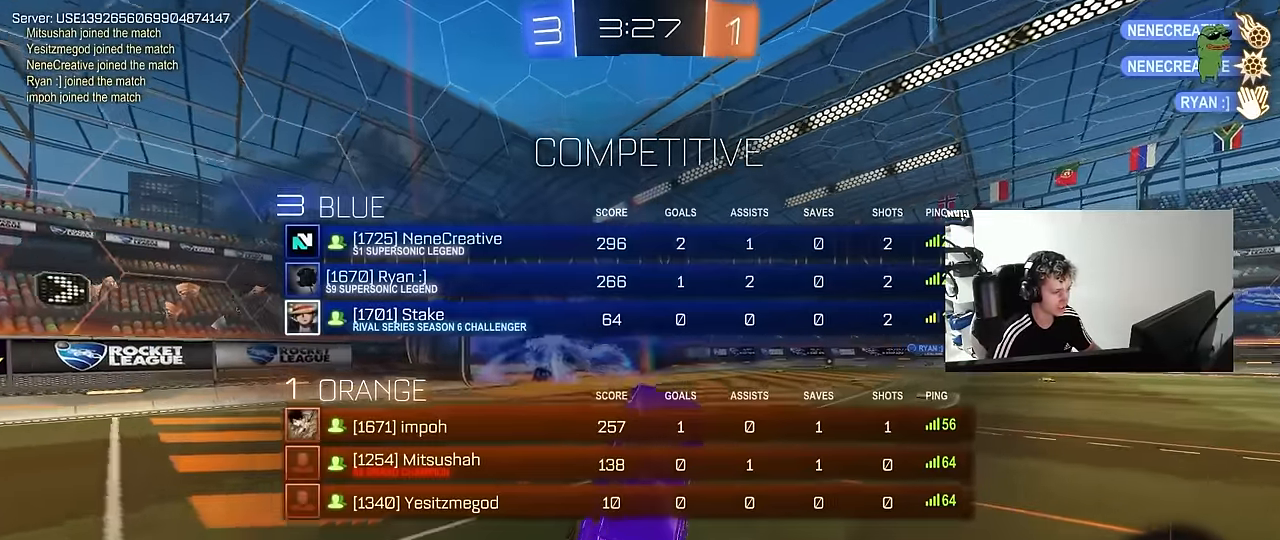
{"keys": ["d", "w"], "mouse": ["left", "right"], "mouse_move": "still", "events": [[133, "mouse_left", "down"], [183, "w", "down"], [267, "d", "down"], [417, "d", "up"], [467, "mouse_right", "down"], [467, "tab", "up"], [500, "d", "down"]]}
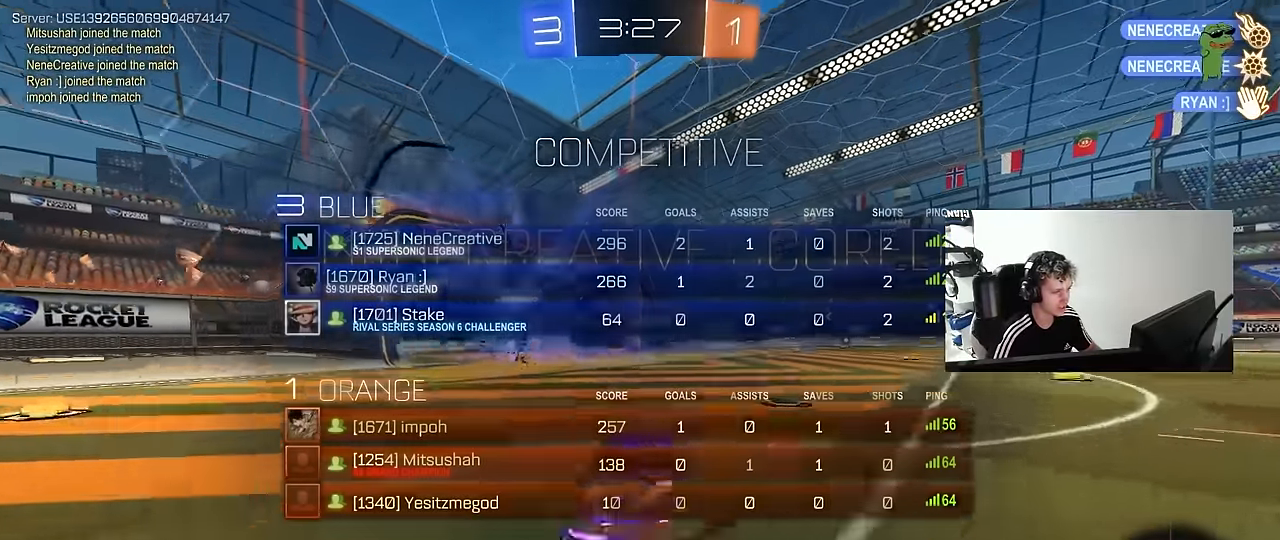
{"keys": ["d", "s", "shift"], "mouse": ["left"], "mouse_move": "still", "events": [[50, "mouse_right", "up"], [100, "shift", "down"], [150, "mouse_right", "down"], [150, "s", "down"], [150, "w", "up"], [250, "mouse_right", "up"]]}
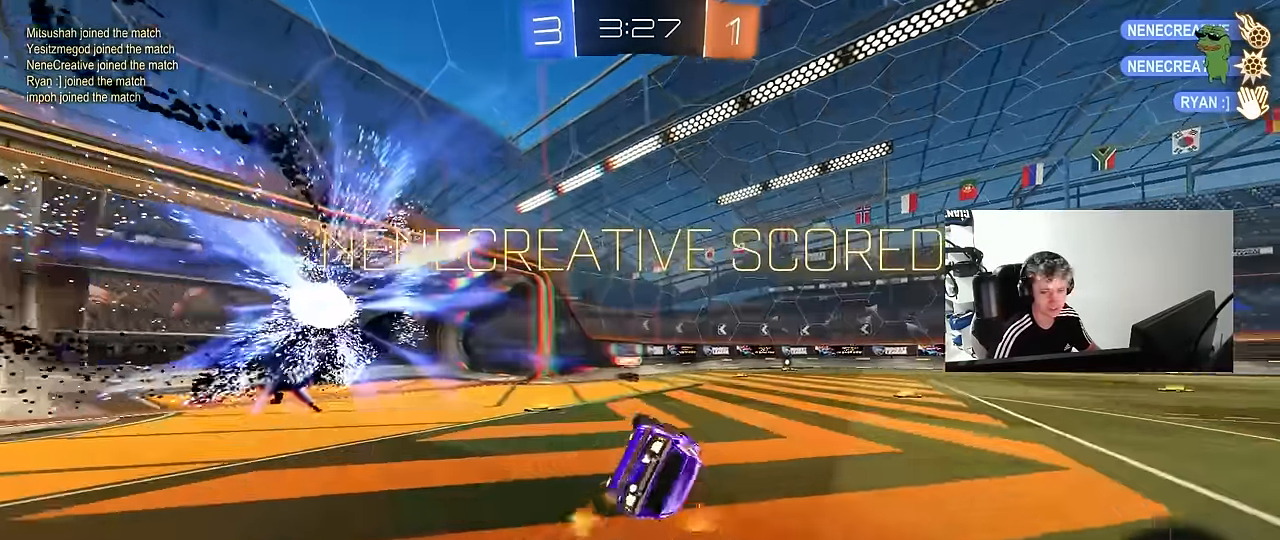
{"keys": ["d", "shift"], "mouse": [], "mouse_move": "still", "events": [[17, "s", "up"], [167, "s", "down"], [250, "mouse_left", "up"], [350, "s", "up"]]}
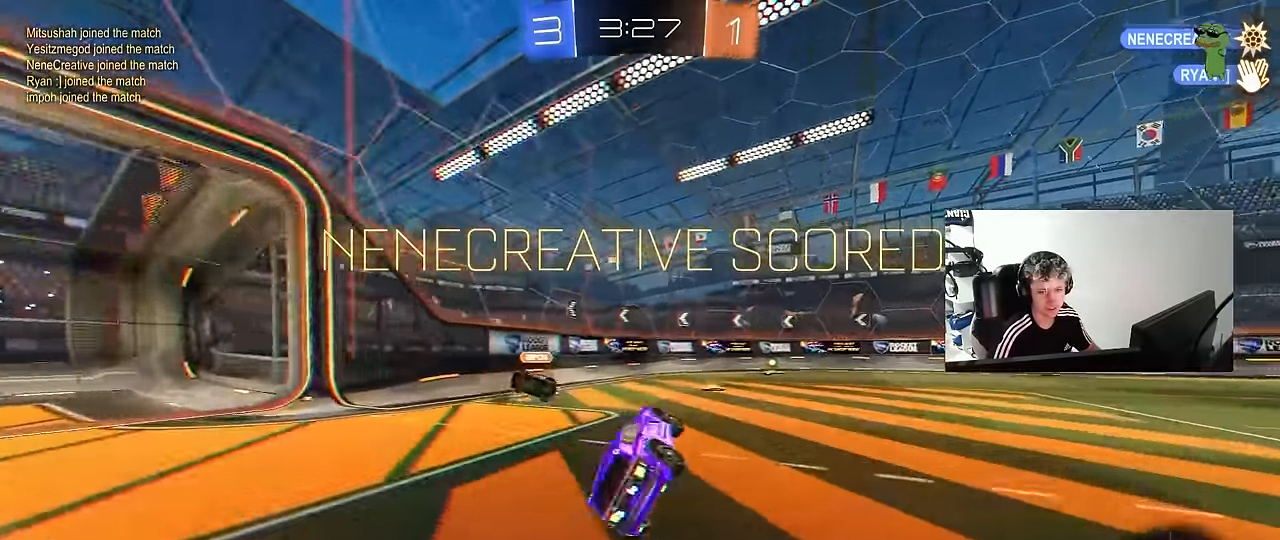
{"keys": [], "mouse": ["right"], "mouse_move": "still", "events": [[33, "shift", "up"], [33, "w", "down"], [317, "mouse_right", "down"], [417, "d", "up"], [467, "mouse_right", "up"], [467, "w", "up"], [500, "mouse_right", "down"]]}